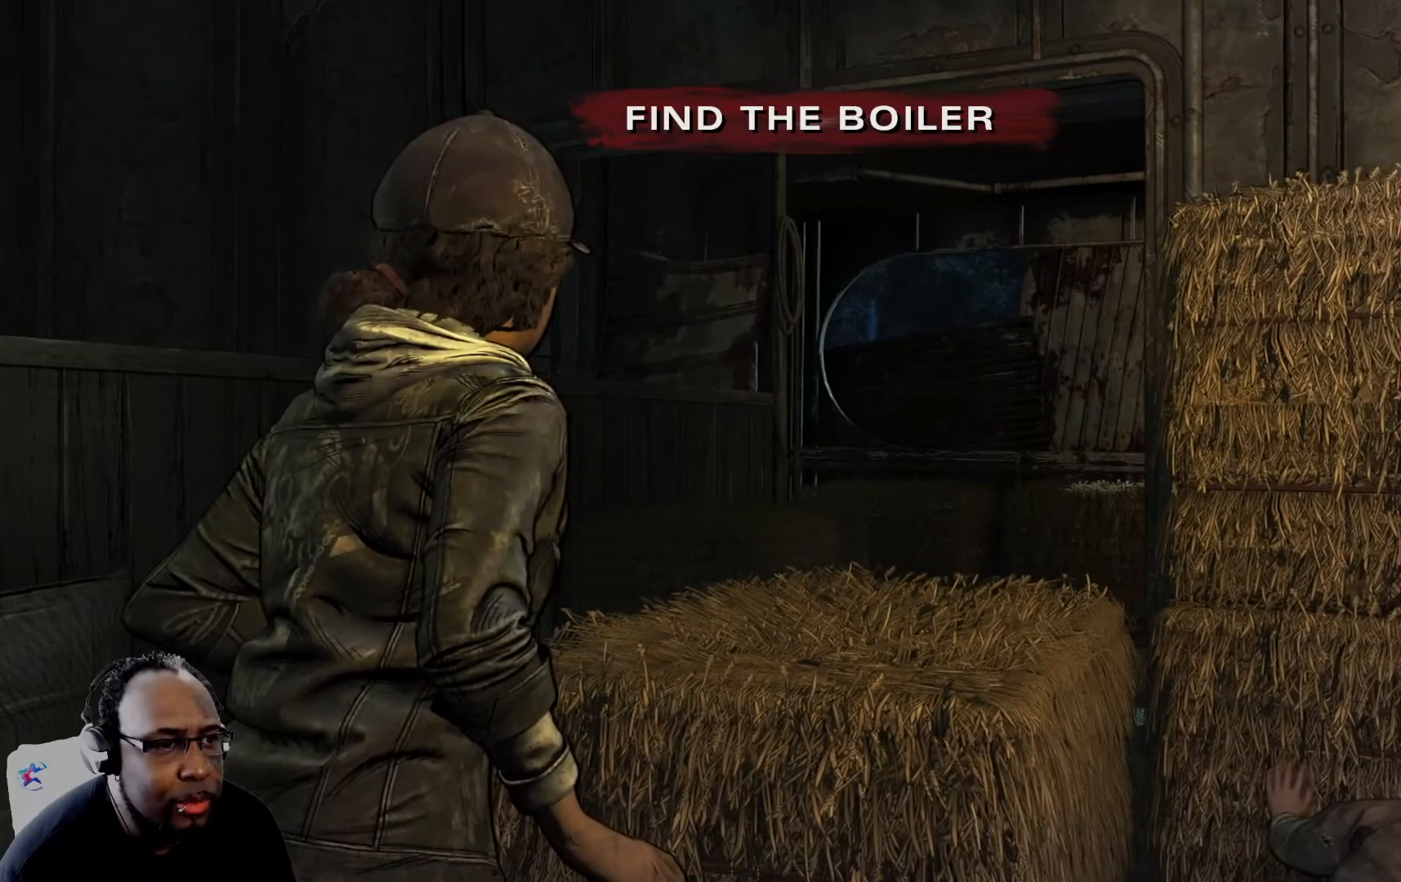
Gameplay with a controller (Xbox layout); each line is a JSON object with the inputs held at the frame after it. "events" lists button and stick changes between this image and that frame as [ms after this image, input, new state], when the widget could be followed in between.
{"buttons": [], "left_stick": "right", "right_stick": "left", "events": [[292, "left_stick", "right"], [334, "right_stick", "left"]]}
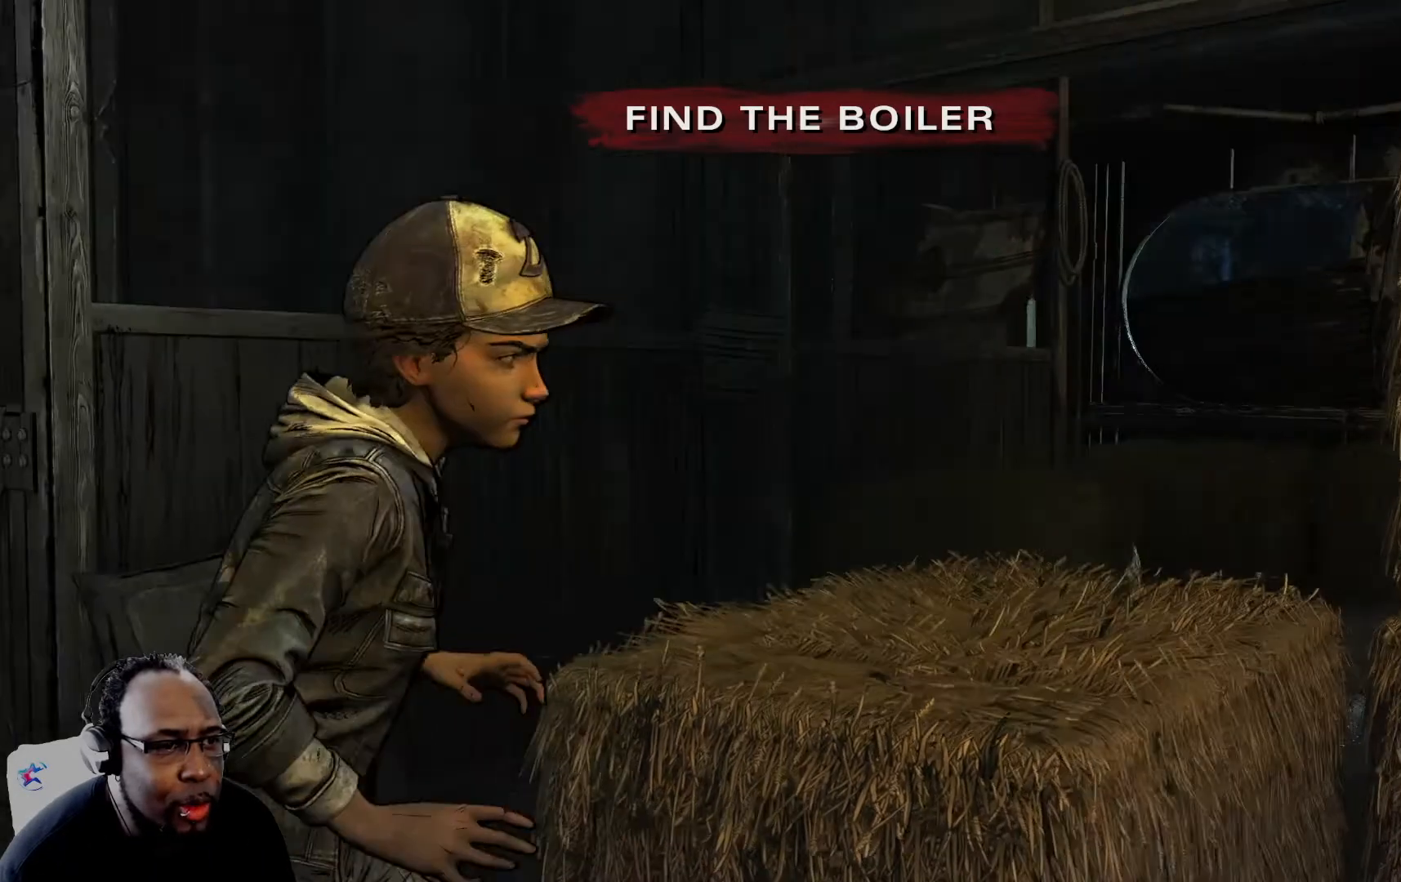
{"buttons": [], "left_stick": "down-left", "right_stick": "down-left", "events": [[375, "right_stick", "down-left"], [417, "left_stick", "down-left"]]}
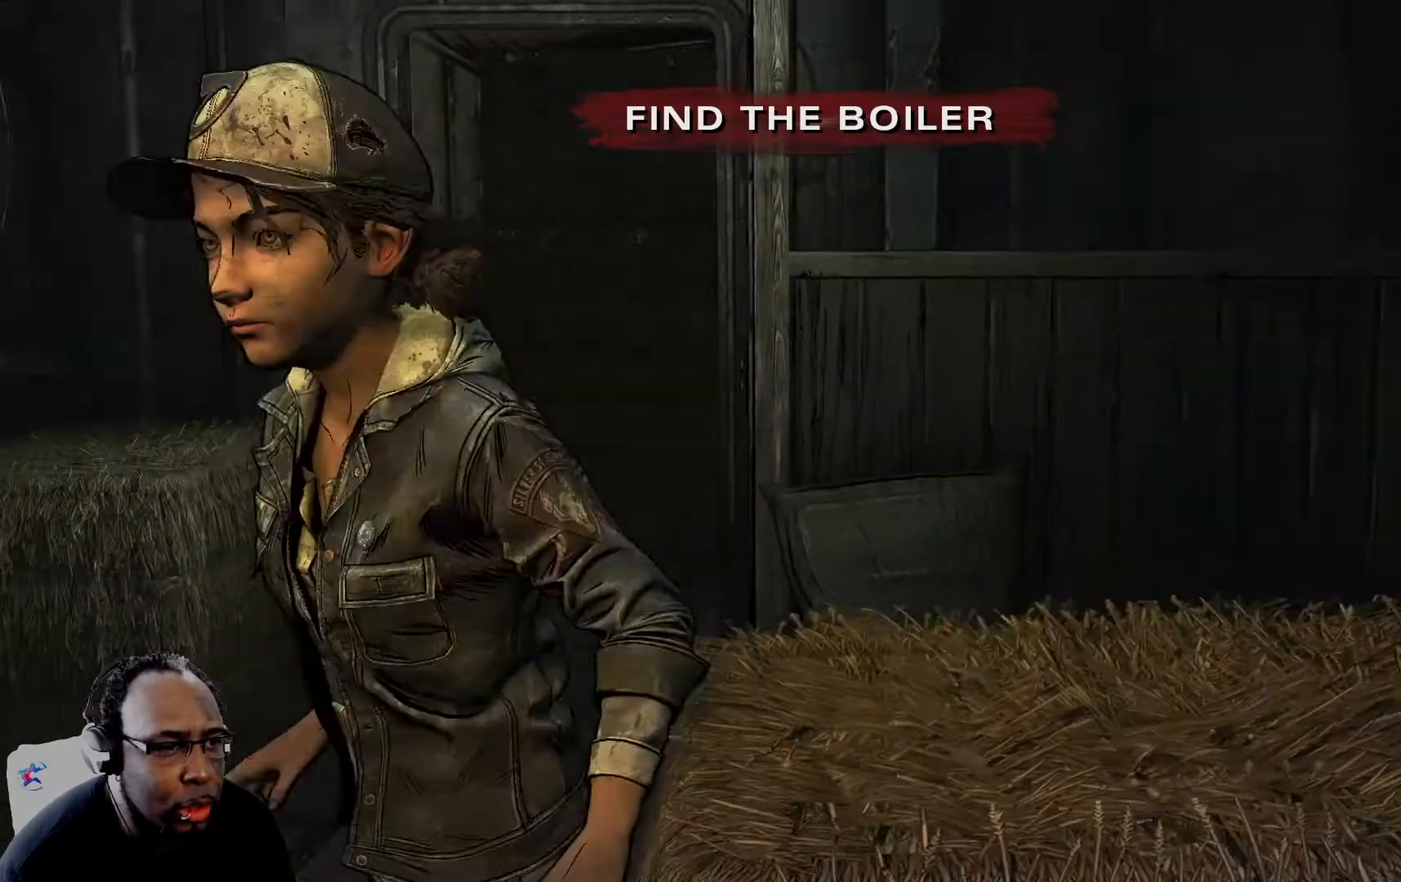
{"buttons": [], "left_stick": "up-left", "right_stick": "right", "events": [[125, "right_stick", "center"], [209, "left_stick", "up-left"], [209, "right_stick", "right"]]}
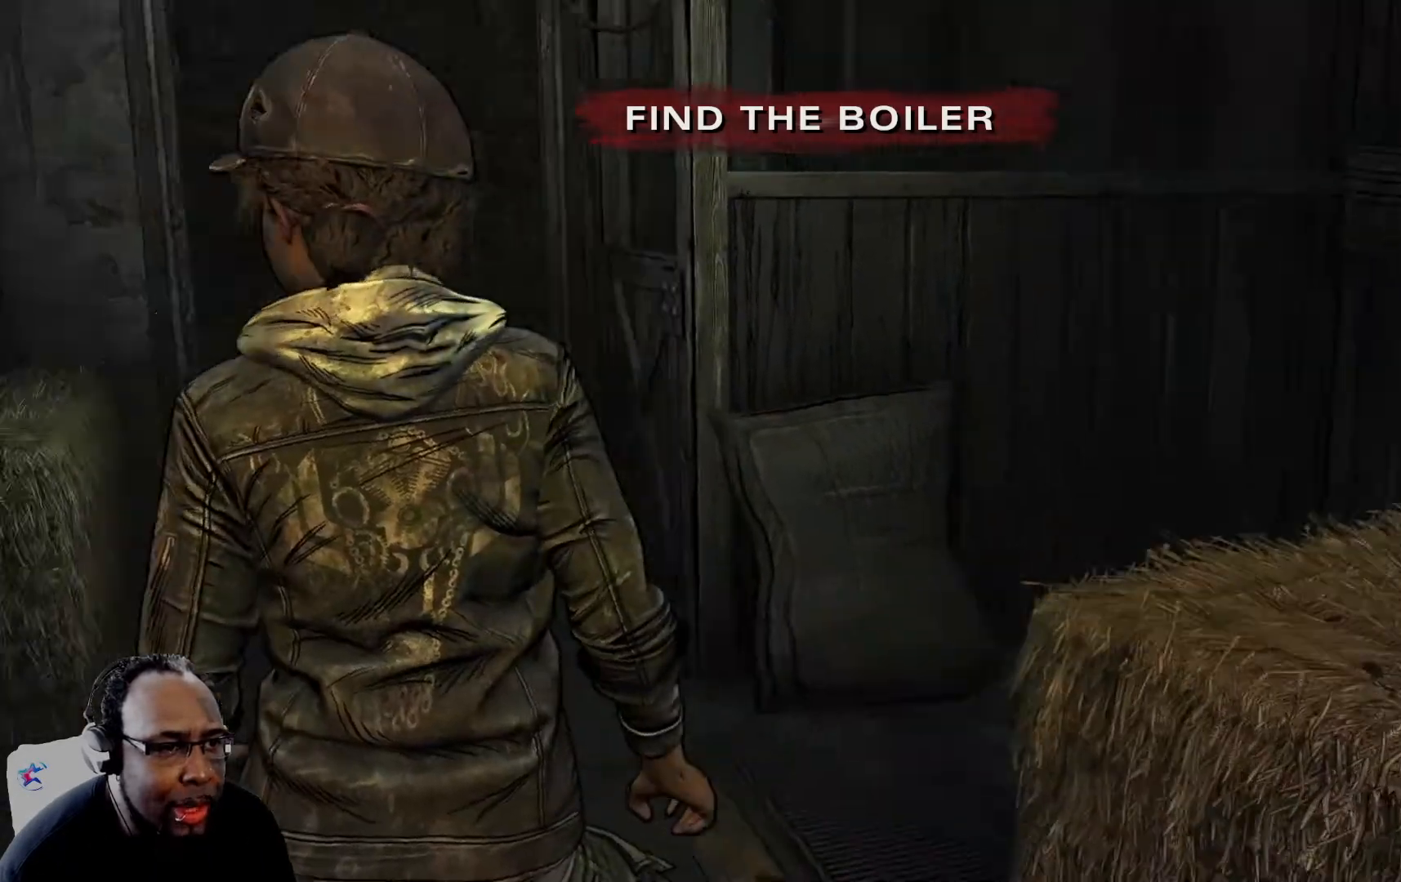
{"buttons": [], "left_stick": "up-left", "right_stick": "right", "events": []}
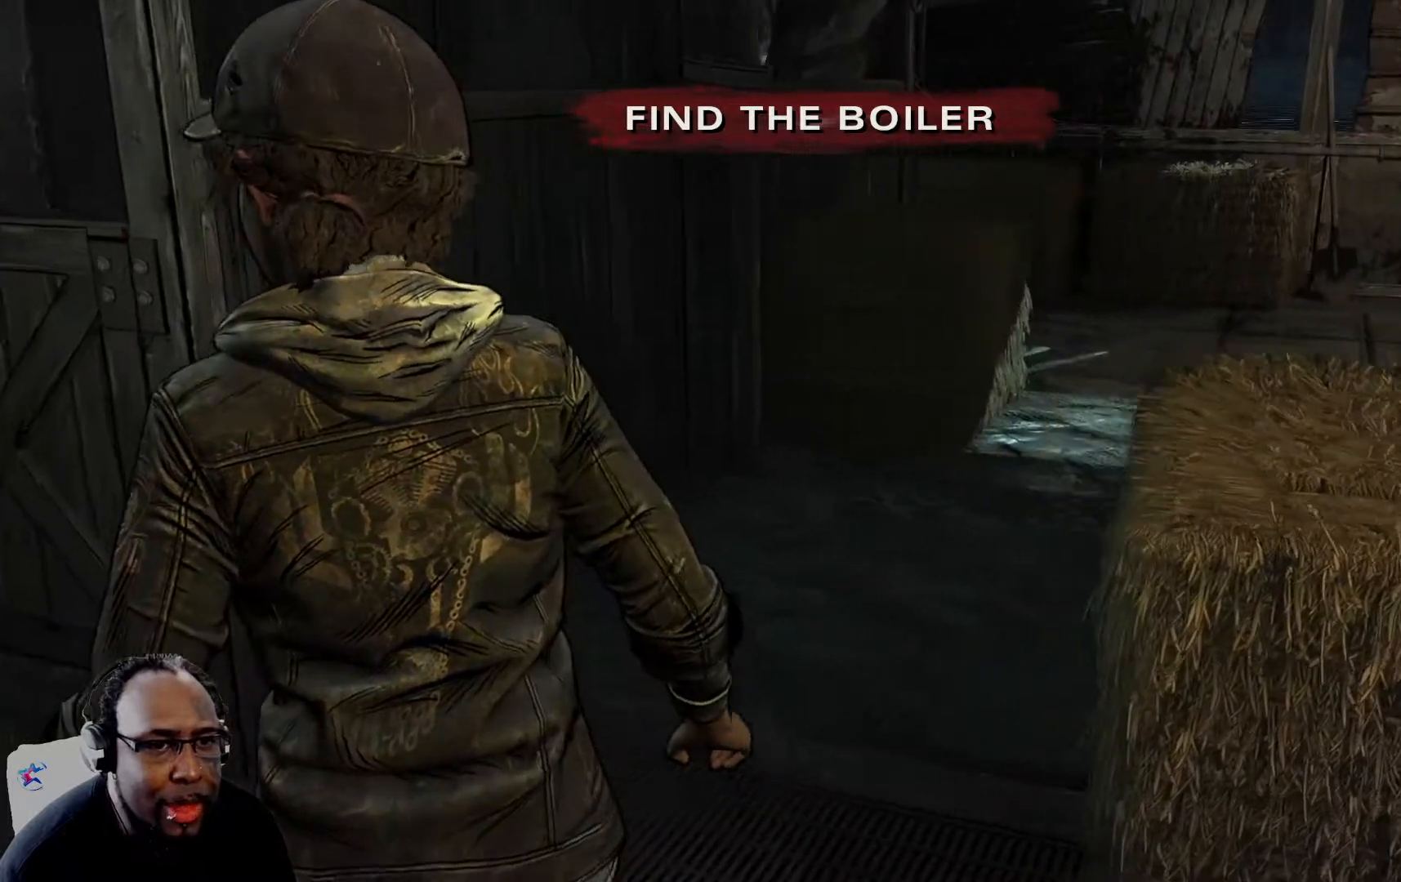
{"buttons": [], "left_stick": "up-left", "right_stick": "center", "events": [[83, "right_stick", "left"], [334, "right_stick", "center"]]}
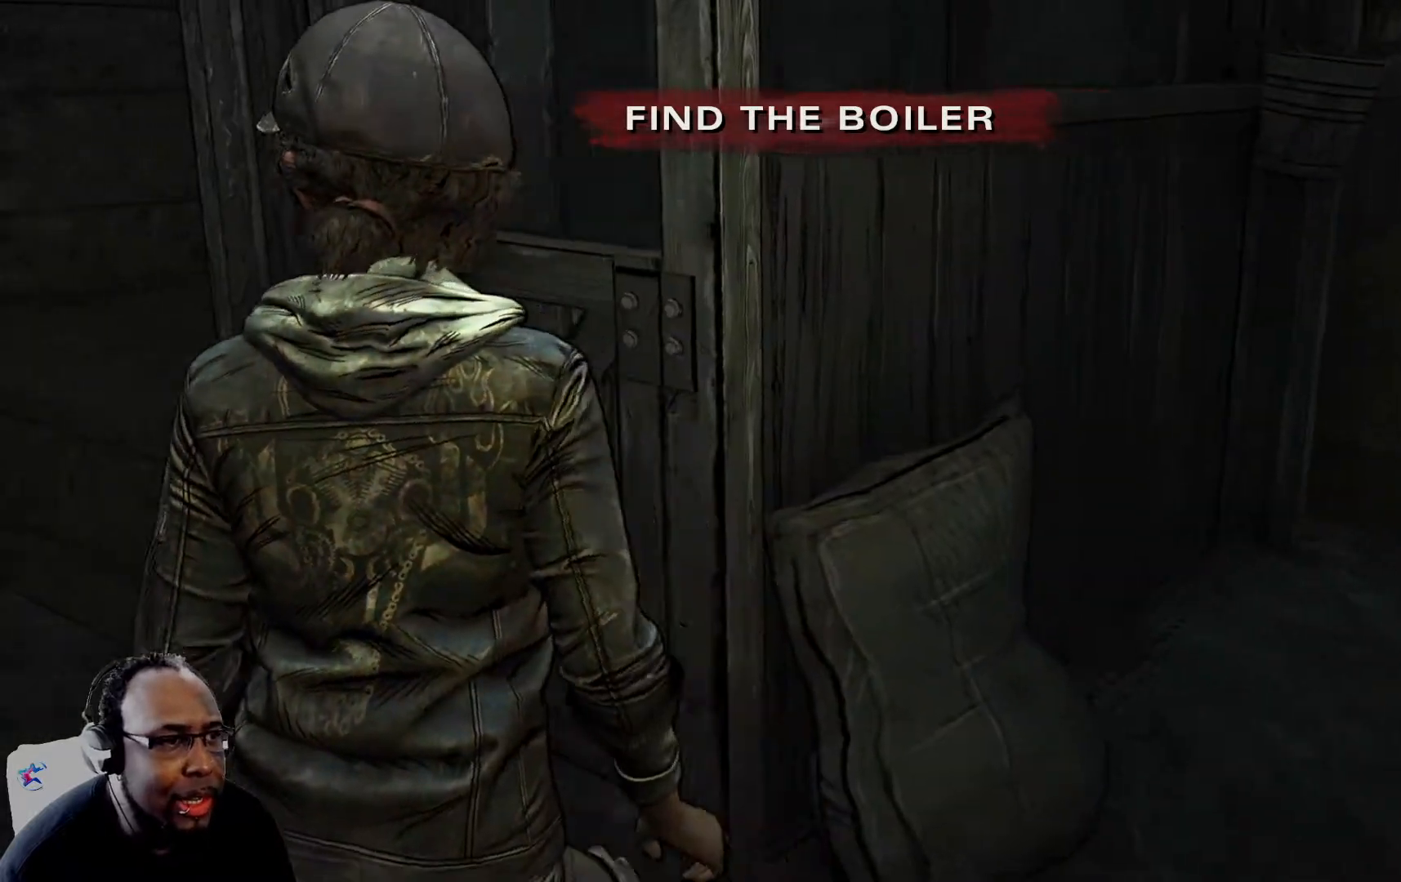
{"buttons": [], "left_stick": "up-left", "right_stick": "left", "events": [[375, "right_stick", "left"]]}
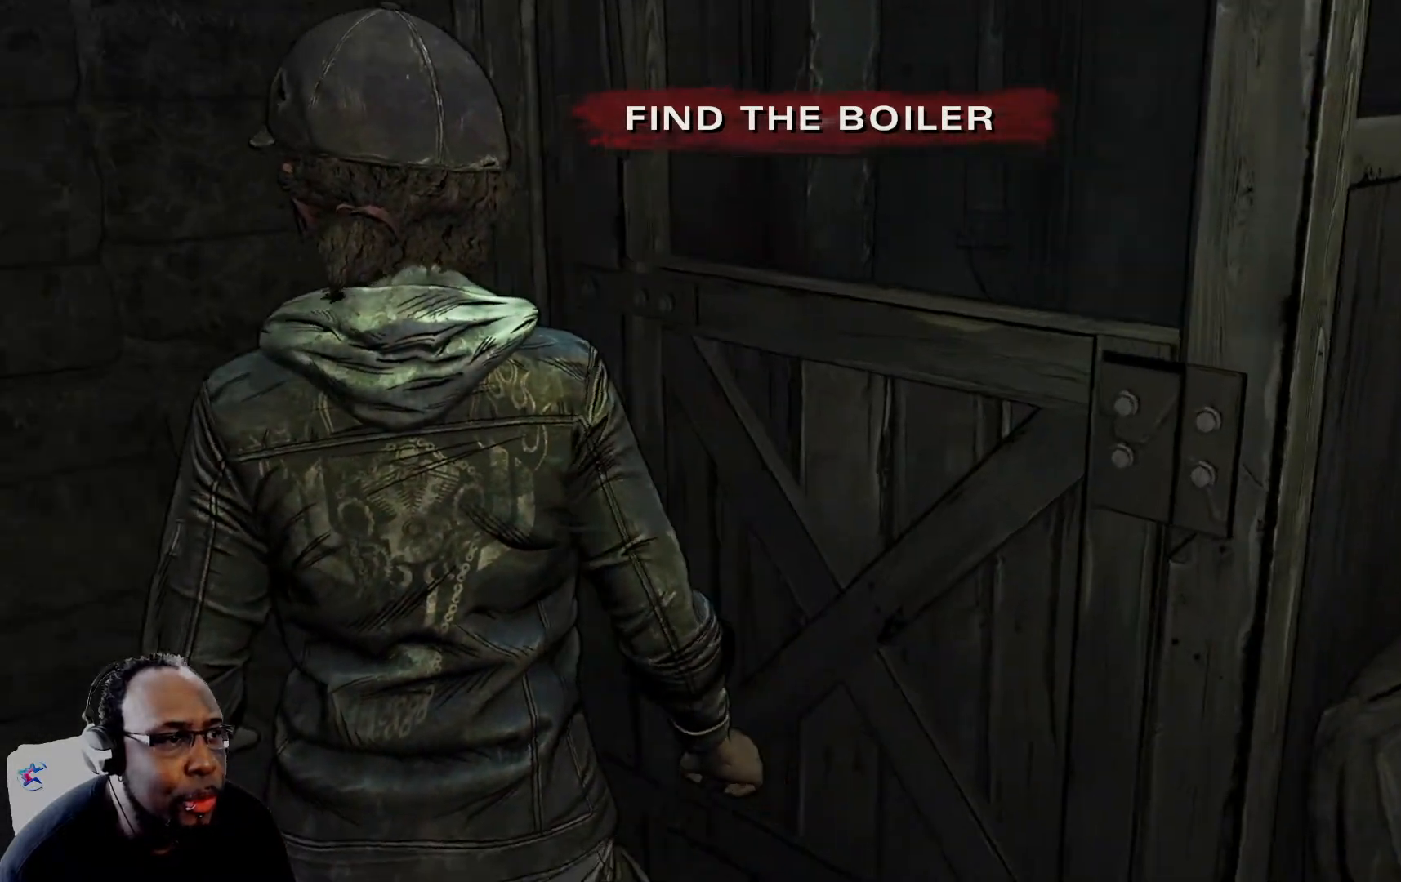
{"buttons": [], "left_stick": "up-left", "right_stick": "center", "events": [[125, "right_stick", "center"], [417, "right_stick", "right"], [500, "right_stick", "center"]]}
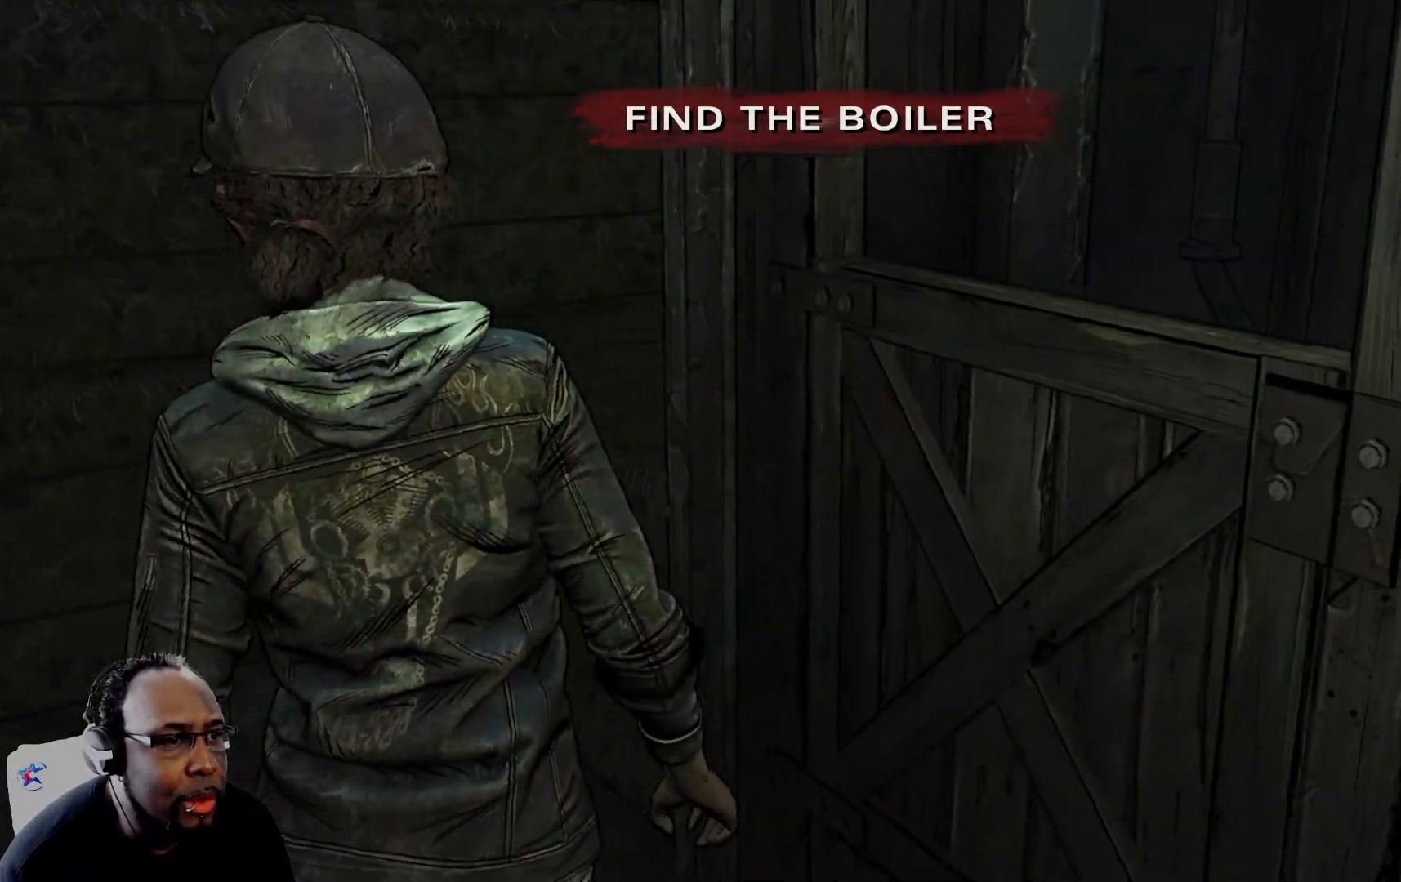
{"buttons": [], "left_stick": "up-right", "right_stick": "right", "events": [[126, "right_stick", "right"], [167, "left_stick", "right"], [459, "left_stick", "up-right"]]}
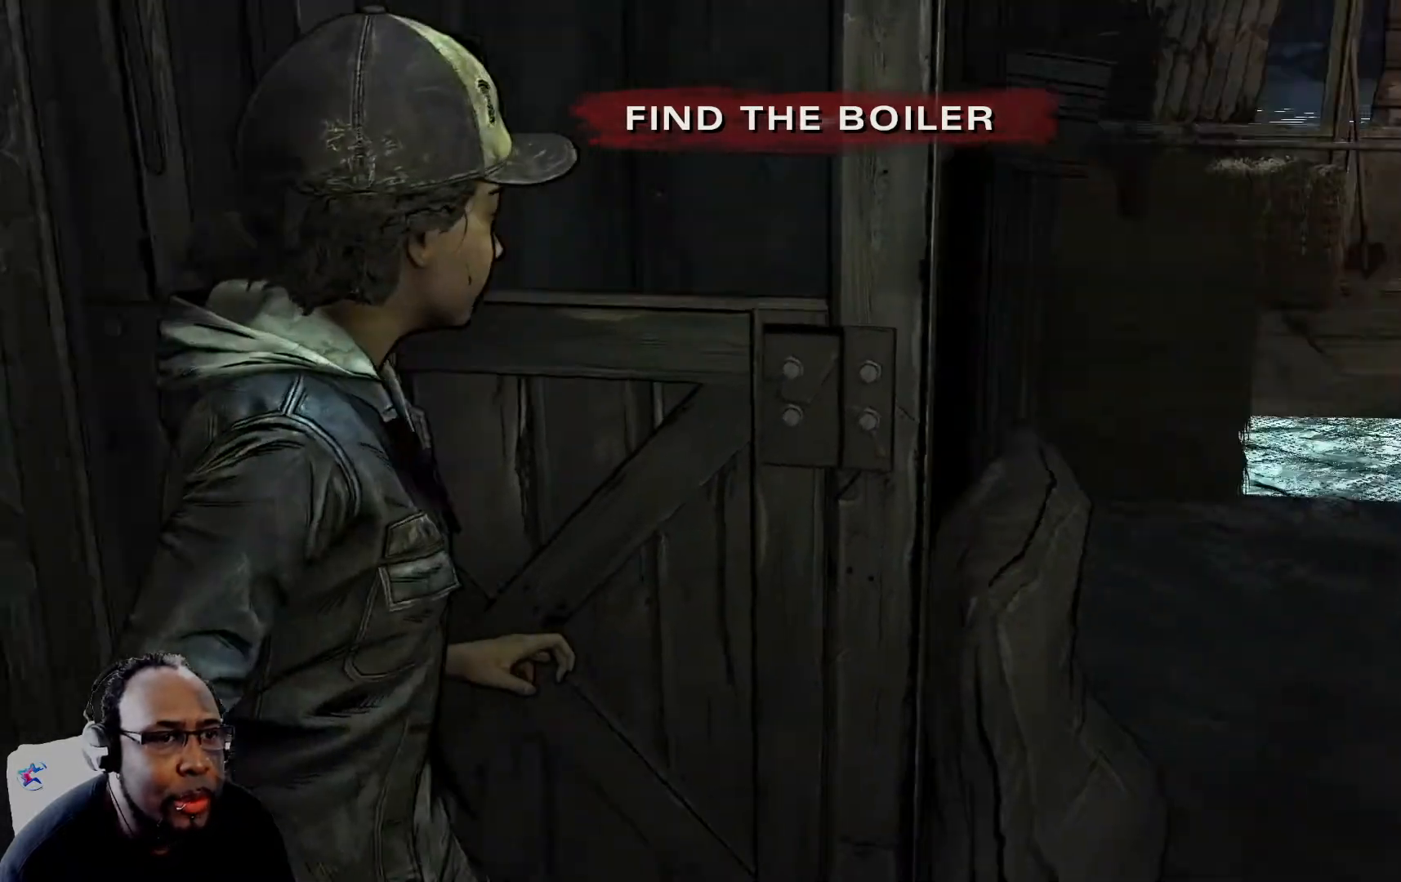
{"buttons": ["L3"], "left_stick": "up", "right_stick": "center", "events": [[334, "right_stick", "center"], [417, "L3", "down"], [459, "left_stick", "up"]]}
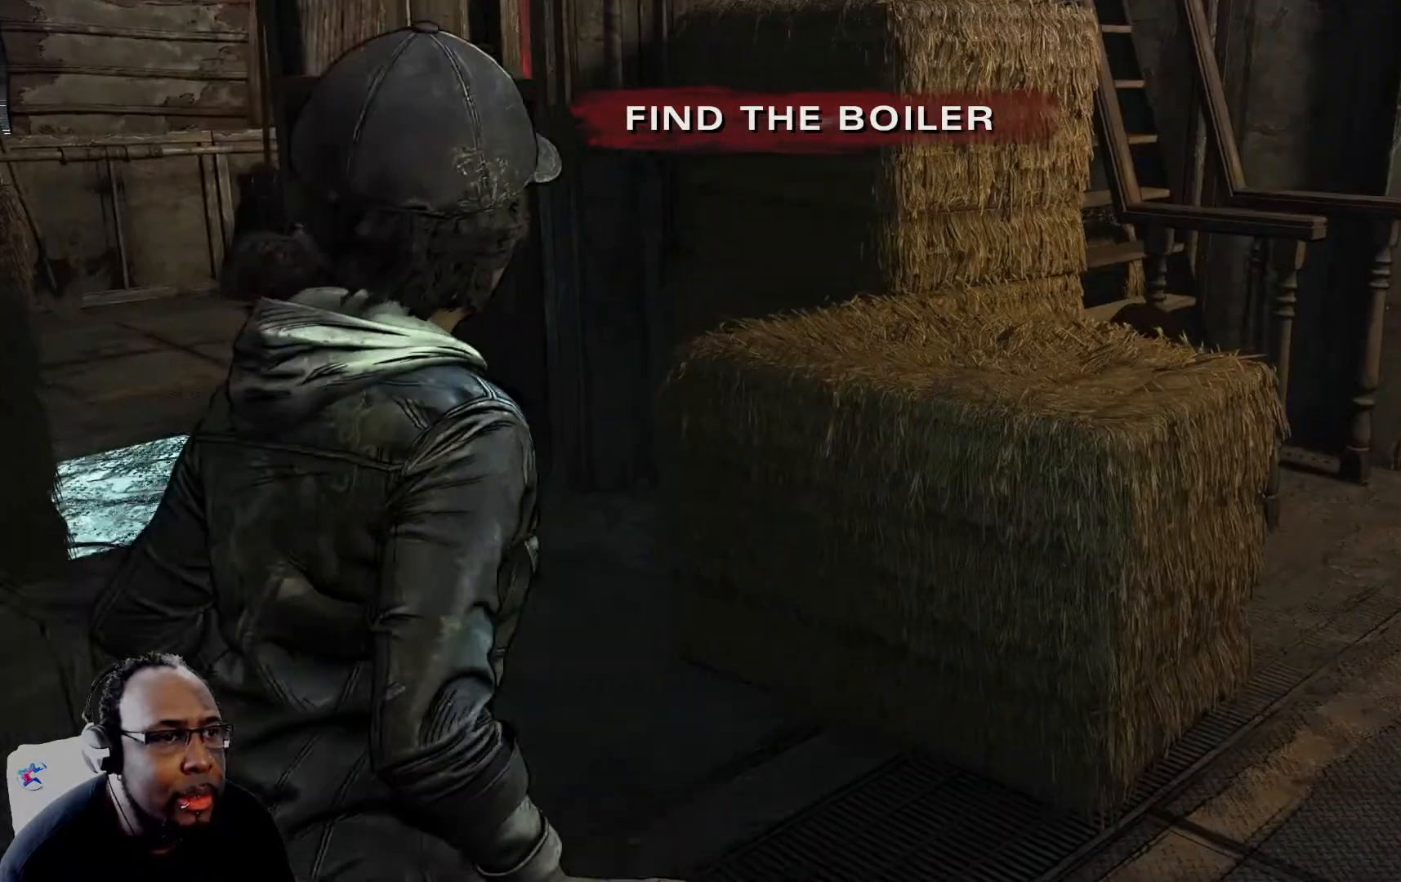
{"buttons": [], "left_stick": "up", "right_stick": "center", "events": [[84, "right_stick", "left"], [251, "L3", "up"], [251, "right_stick", "up-left"], [376, "right_stick", "left"], [501, "right_stick", "center"]]}
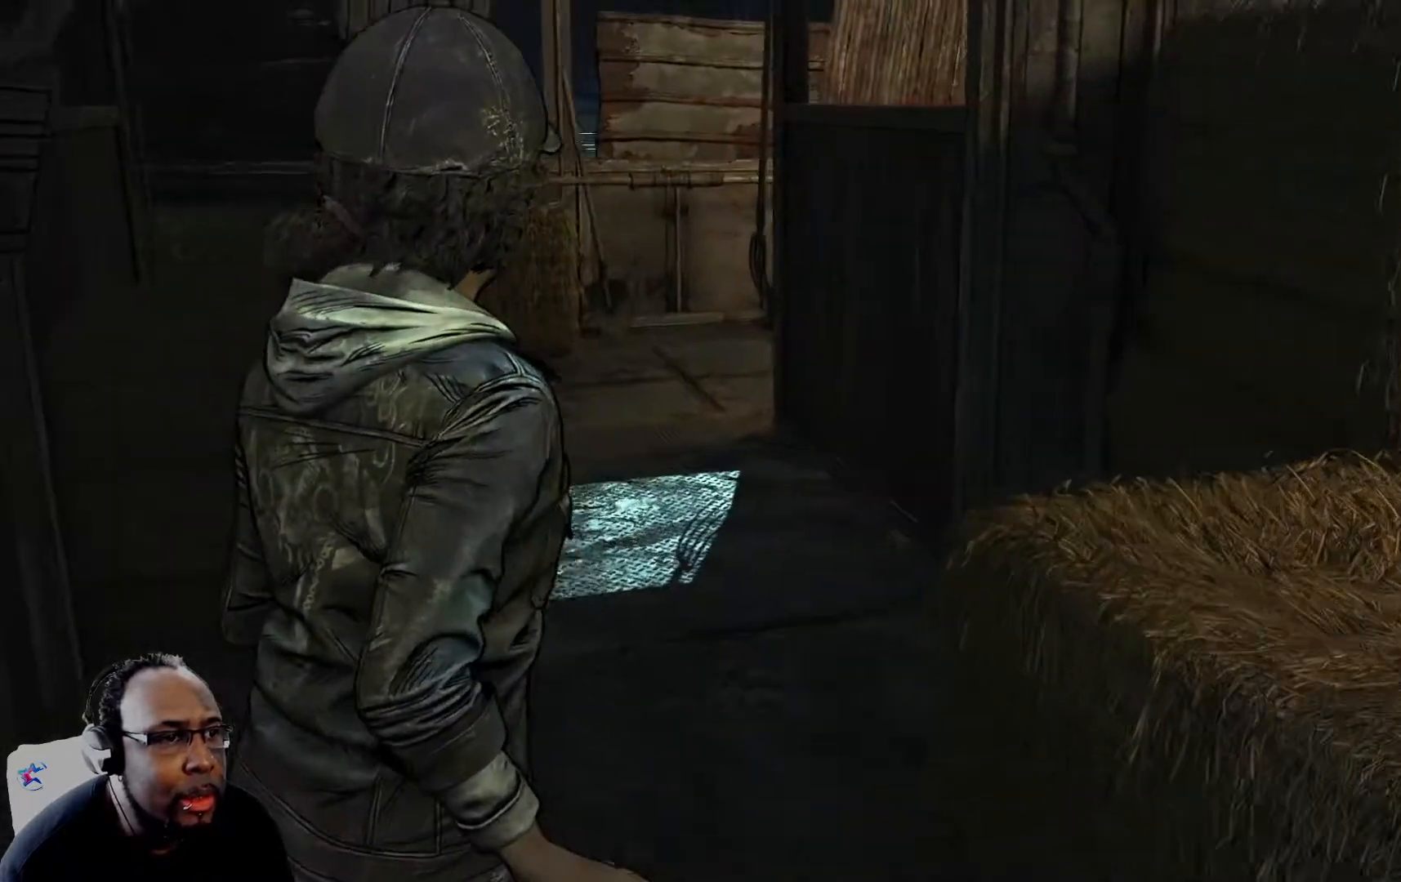
{"buttons": [], "left_stick": "up", "right_stick": "center"}
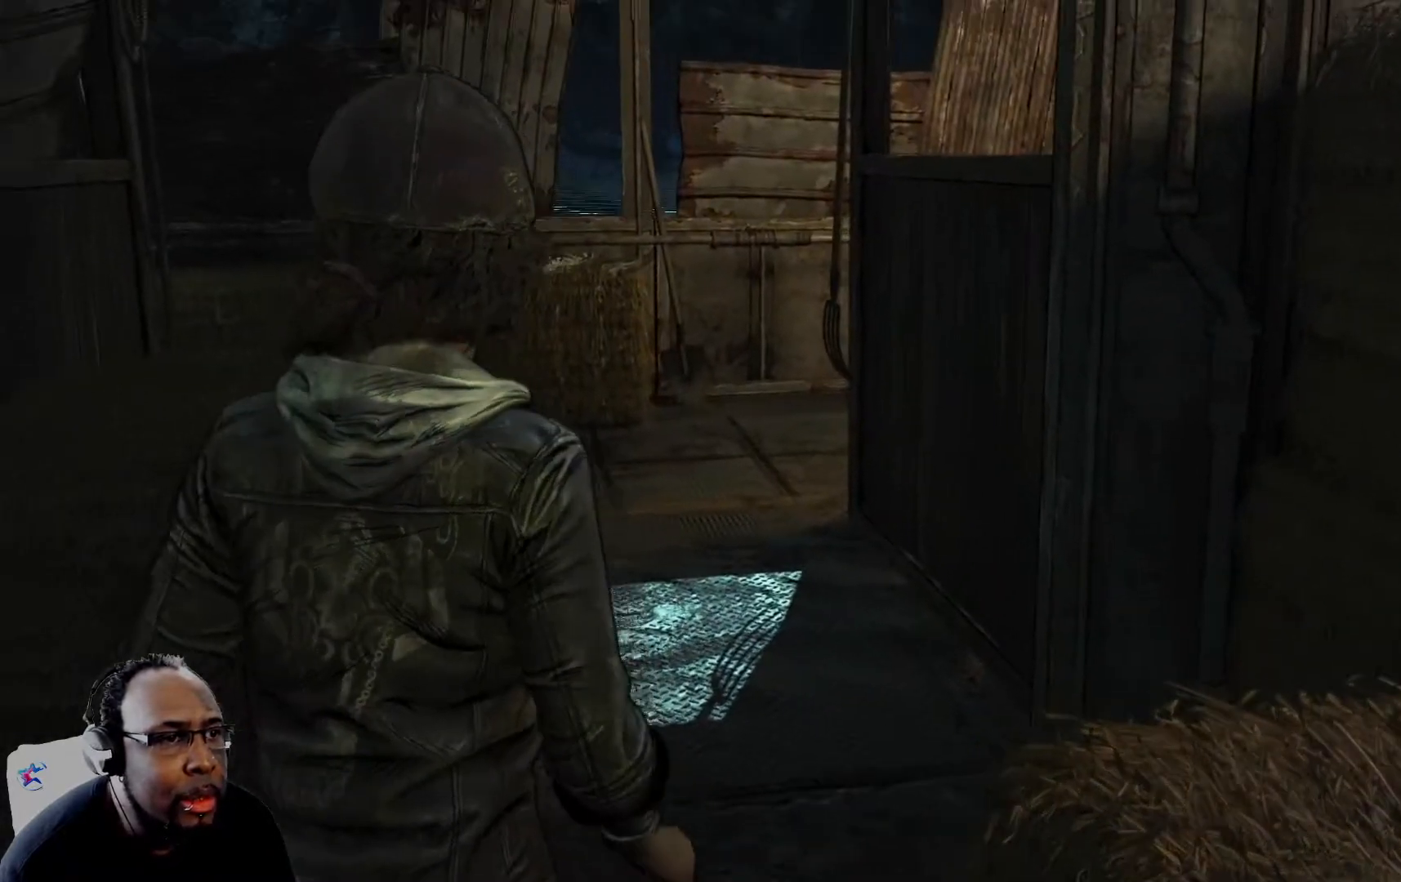
{"buttons": [], "left_stick": "up", "right_stick": "center", "events": []}
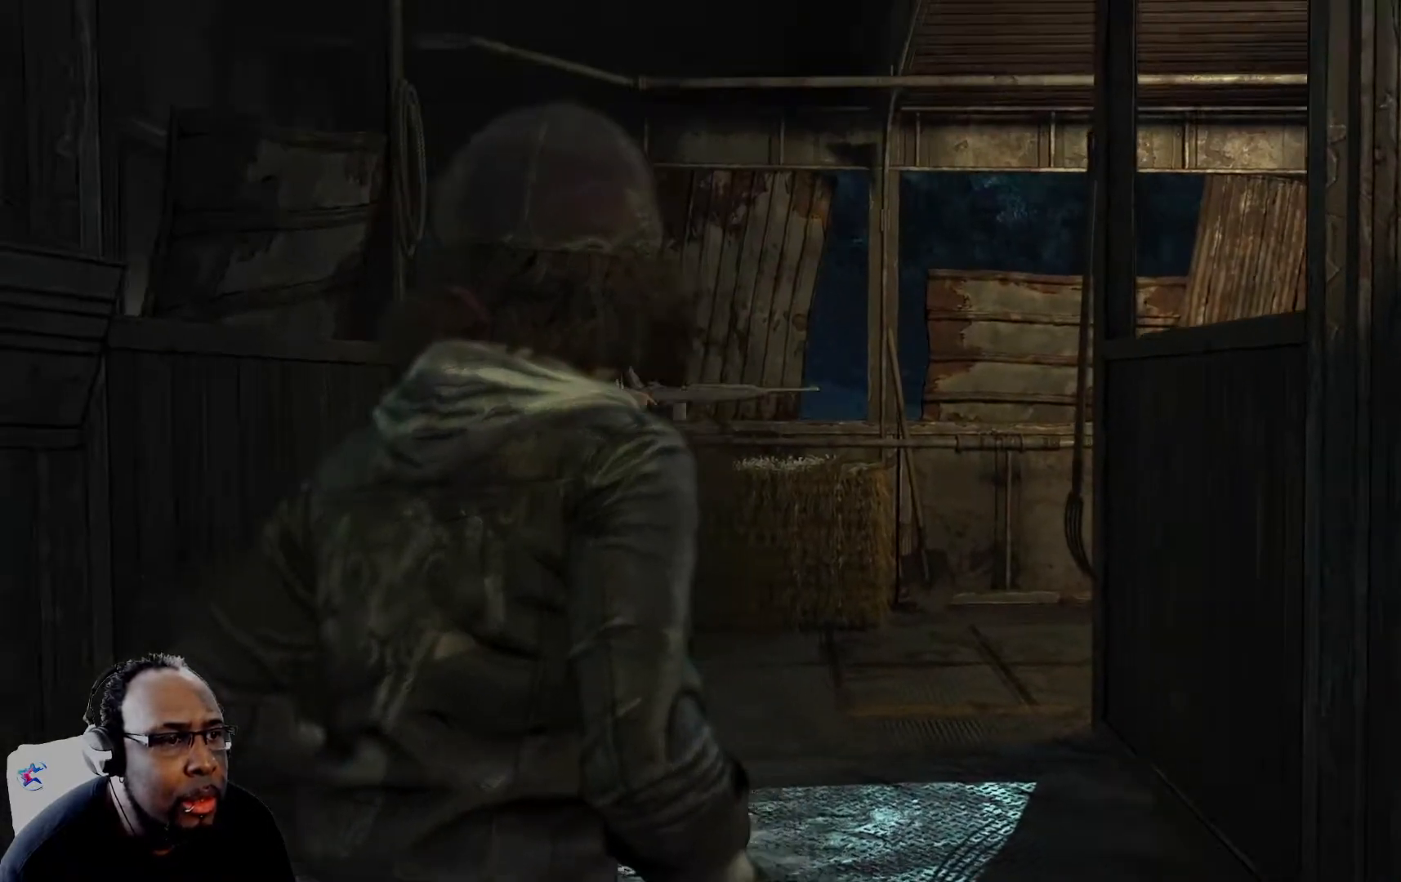
{"buttons": [], "left_stick": "up", "right_stick": "center", "events": []}
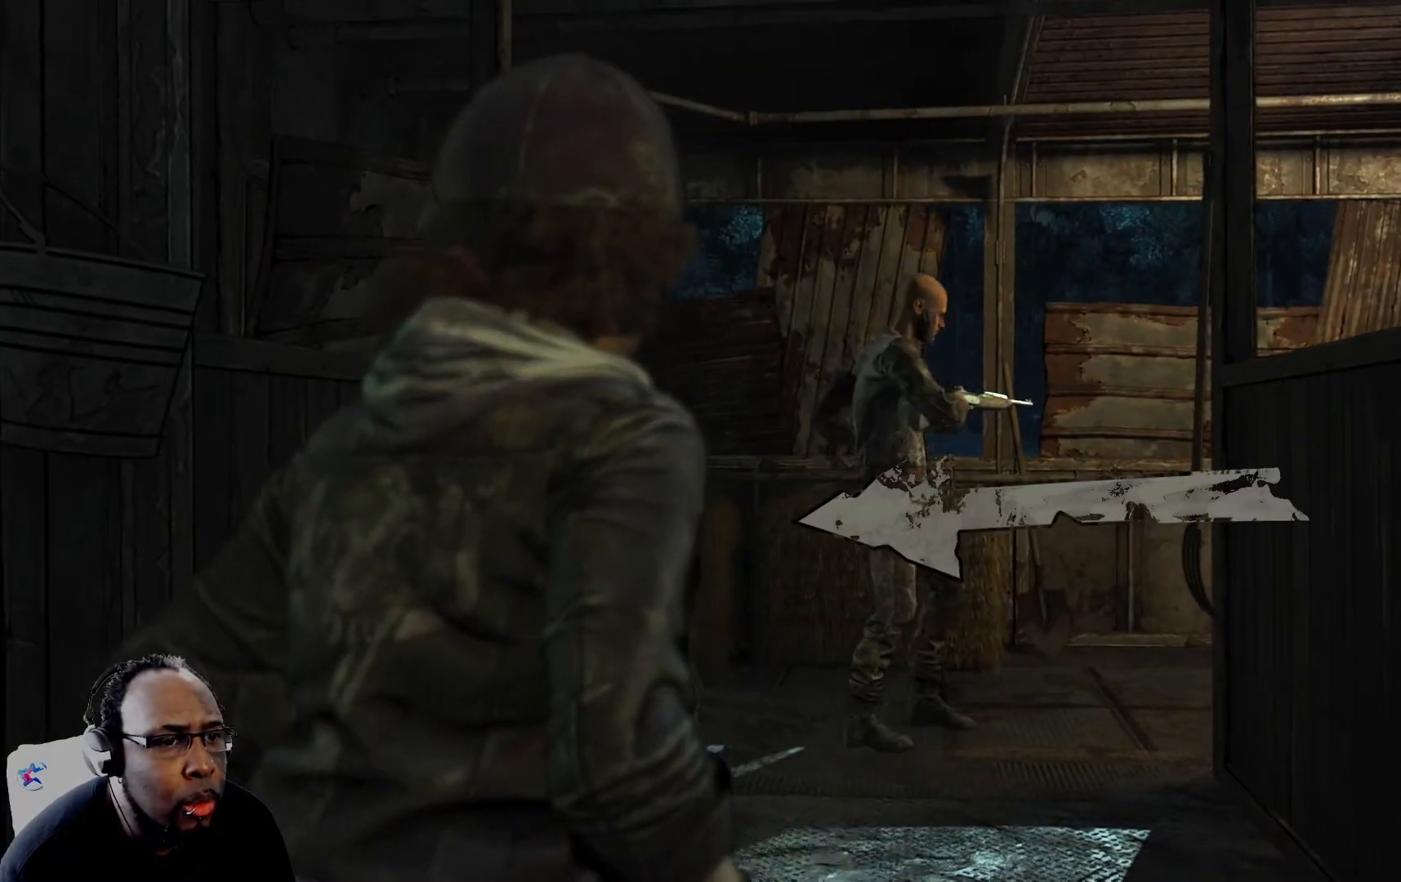
{"buttons": [], "left_stick": "left", "right_stick": "center", "events": [[41, "left_stick", "center"], [41, "right_stick", "down-right"], [291, "left_stick", "left"], [291, "right_stick", "center"]]}
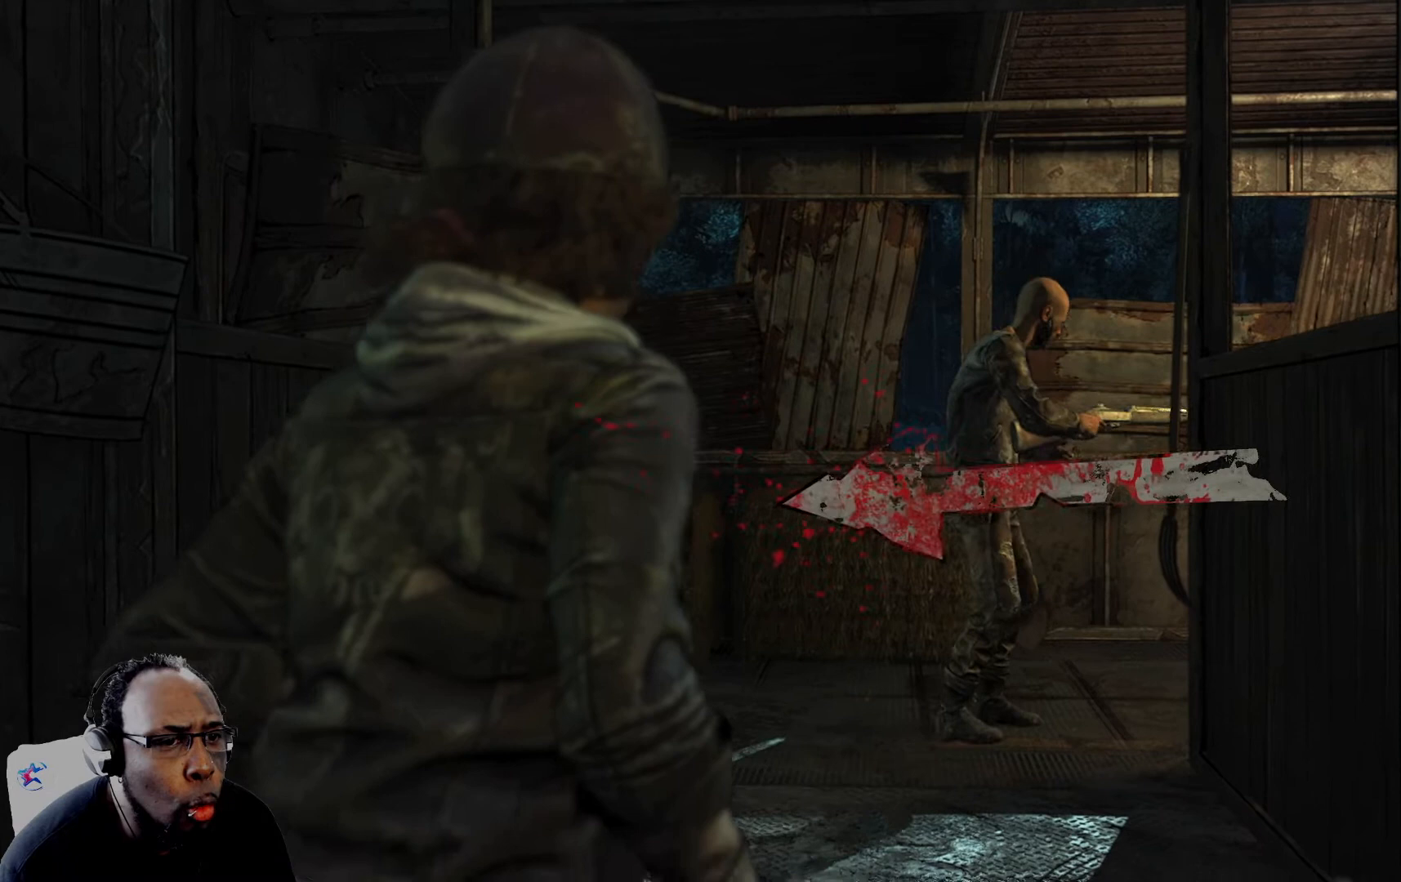
{"buttons": [], "left_stick": "left", "right_stick": "center", "events": []}
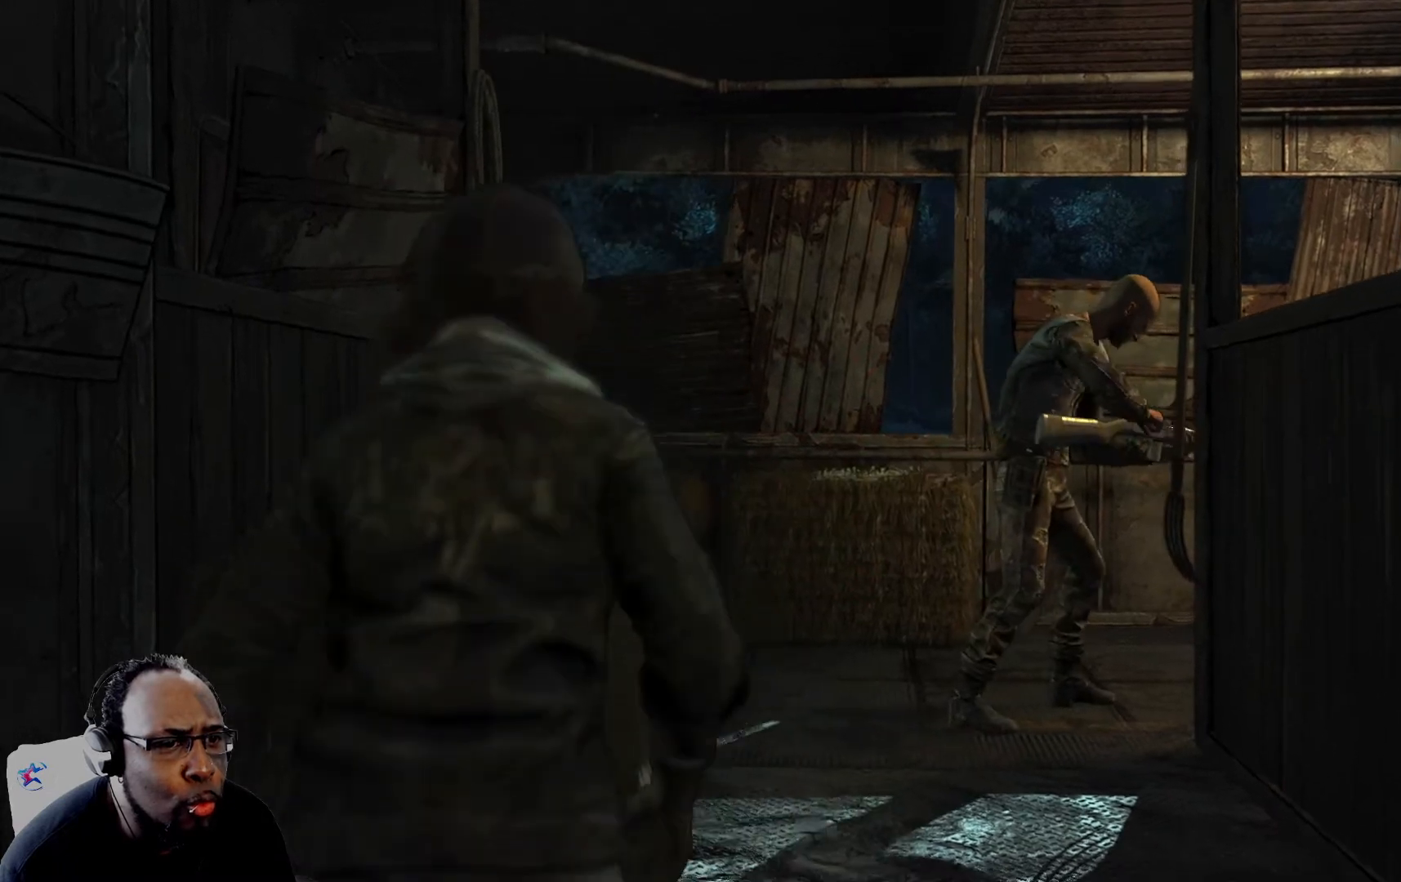
{"buttons": [], "left_stick": "center", "right_stick": "center", "events": [[334, "left_stick", "center"]]}
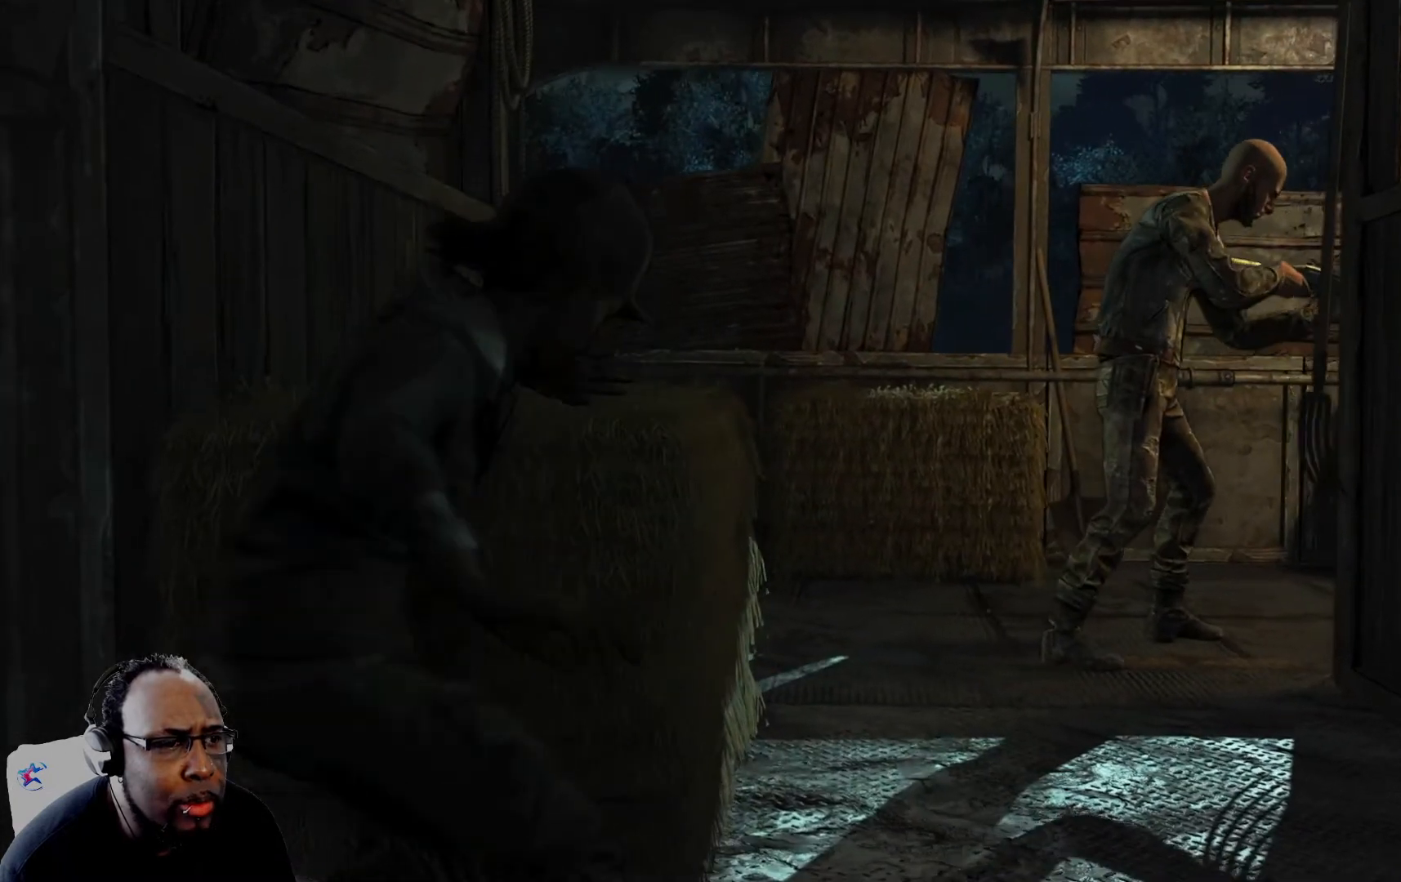
{"buttons": [], "left_stick": "center", "right_stick": "center", "events": []}